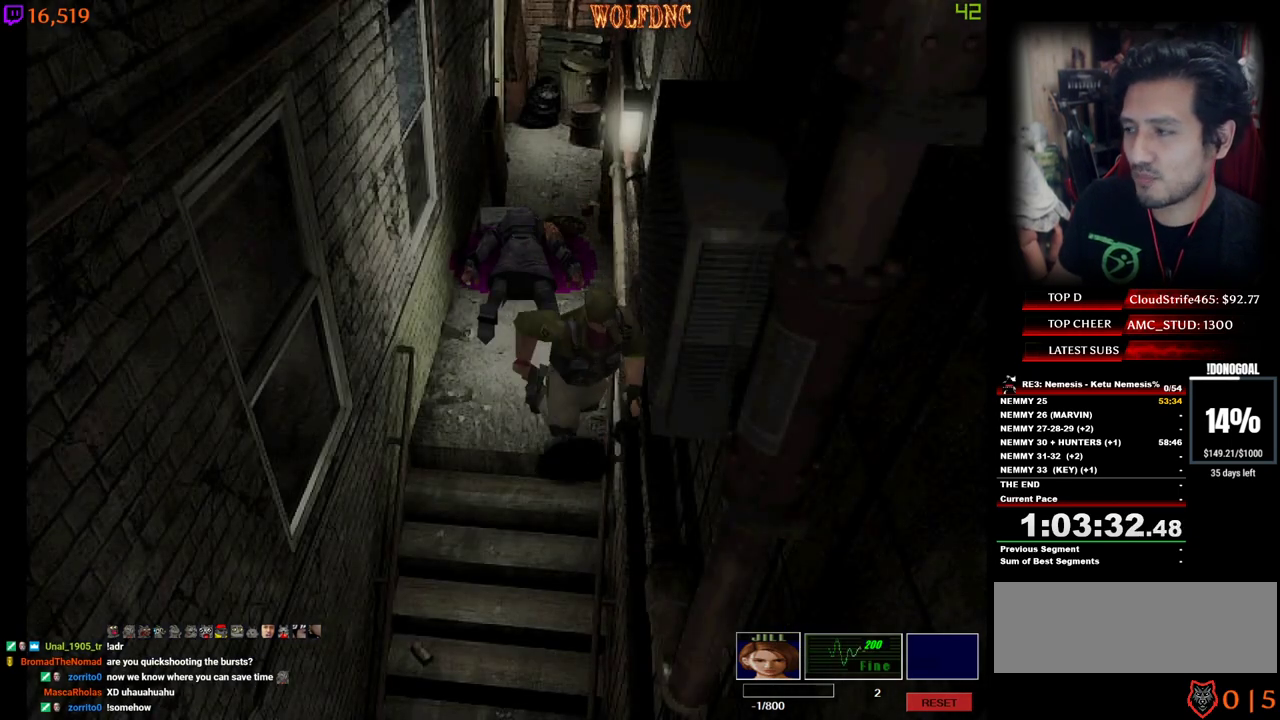
Gameplay with keyboard; each line is a JSON object with the keys held at the frame after it. "events" lists presses ("down") and releases ("up") of "a", "ctrl", "d", "e", "equals", "minus", "num0", "num2", "num4", "num5", "num6", "num8", "s", "shift", "space" and "w" between this image and that frame as [ms after this image, input, new state], when the widget could be followed in between. No other keys are recorded. Mouse input is not recorded.
{"keys": ["num4", "w"], "events": [[50, "d", "up"], [50, "num2", "down"], [184, "num2", "up"], [234, "d", "down"], [234, "num2", "down"], [334, "d", "up"], [384, "num2", "up"]]}
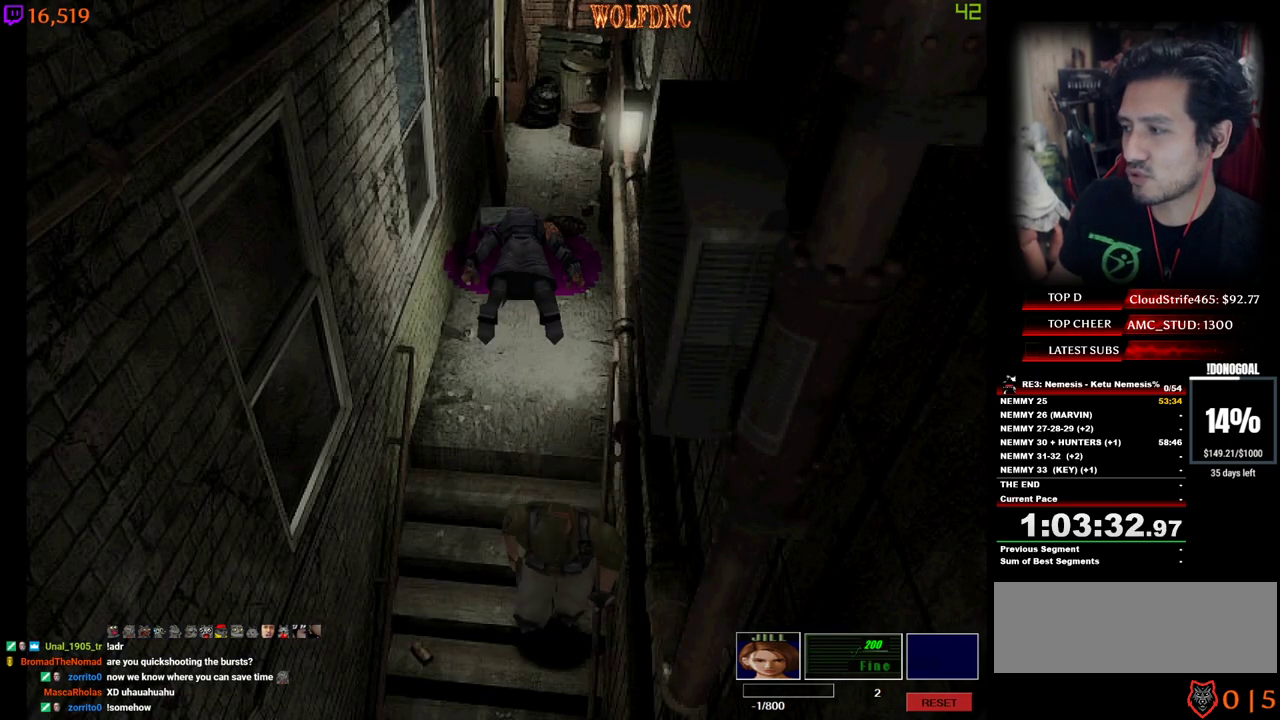
{"keys": ["num4", "w"], "events": []}
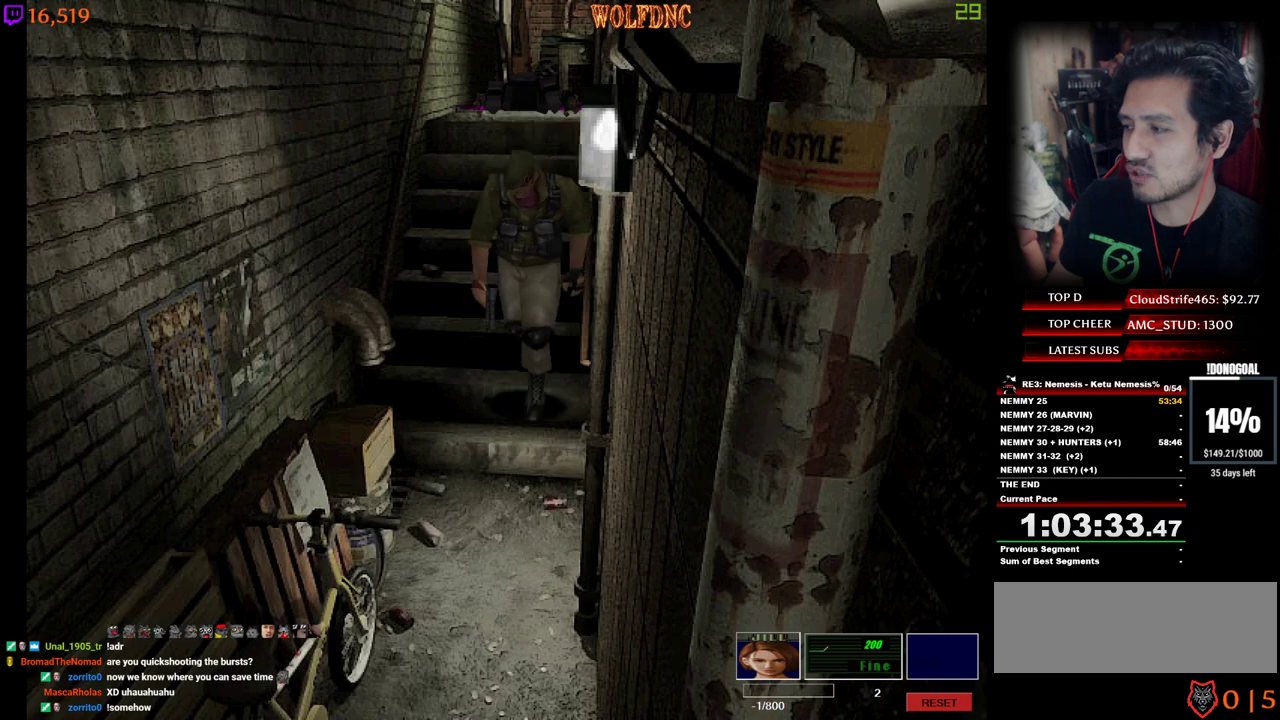
{"keys": ["num4", "w"], "events": []}
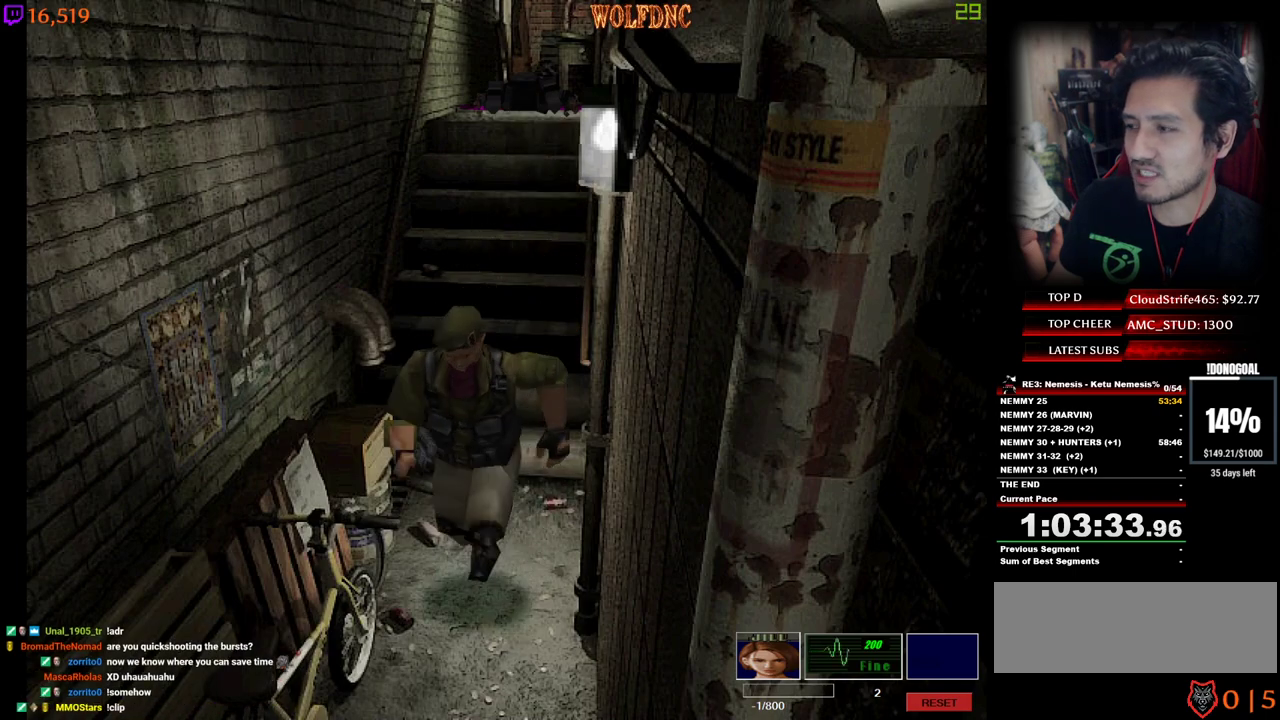
{"keys": ["num2", "num4", "w"], "events": [[434, "num2", "down"]]}
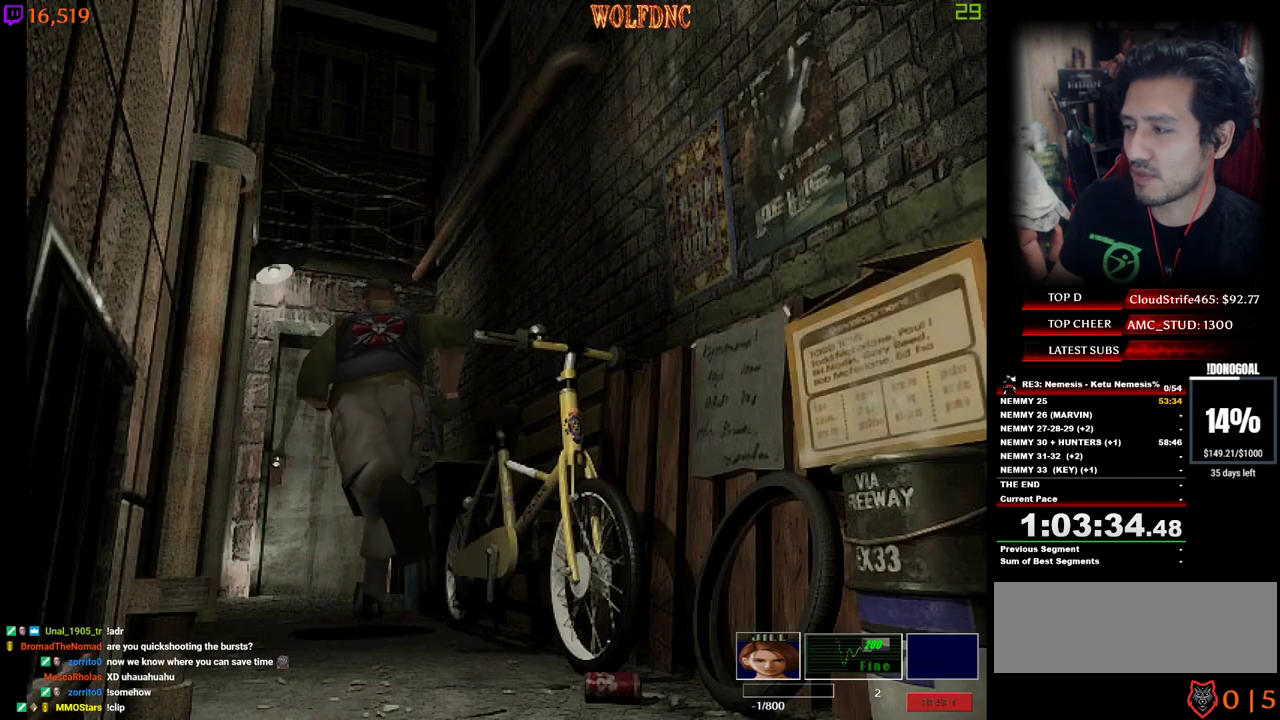
{"keys": ["num2", "num4", "w"], "events": [[67, "num2", "up"], [117, "num2", "down"], [400, "num2", "up"], [434, "num2", "down"]]}
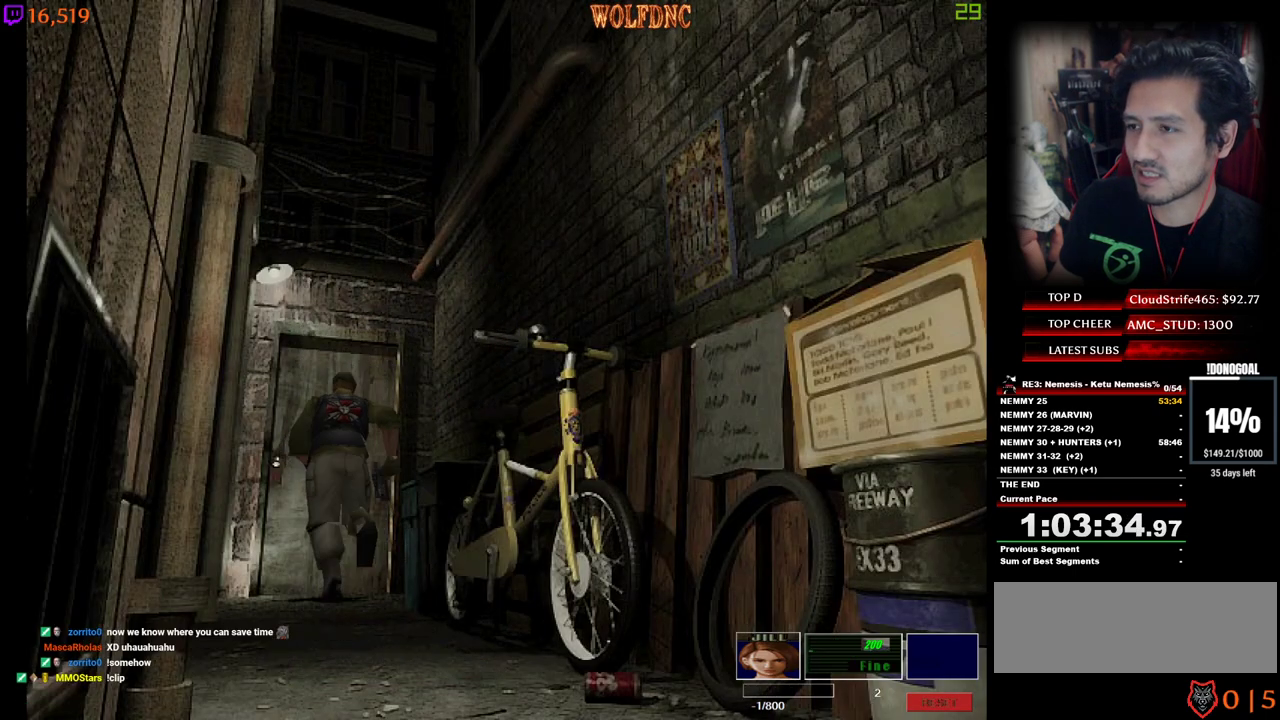
{"keys": ["num2", "num4", "space", "w"], "events": [[34, "num2", "up"], [84, "num2", "down"], [184, "num2", "up"], [217, "num2", "down"], [417, "num2", "up"], [450, "num2", "down"], [450, "space", "down"]]}
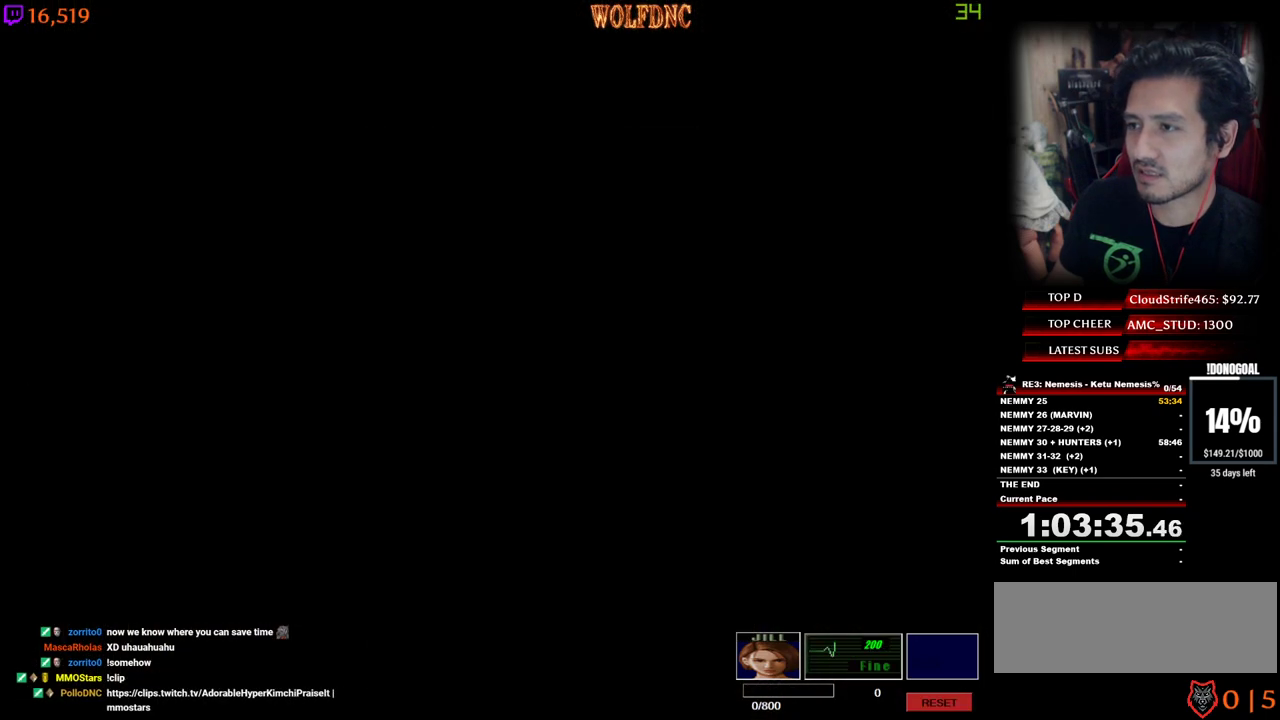
{"keys": ["a"], "events": [[50, "num2", "up"], [50, "num4", "up"], [50, "space", "up"], [100, "ctrl", "down"], [150, "a", "down"], [184, "ctrl", "up"], [334, "w", "up"]]}
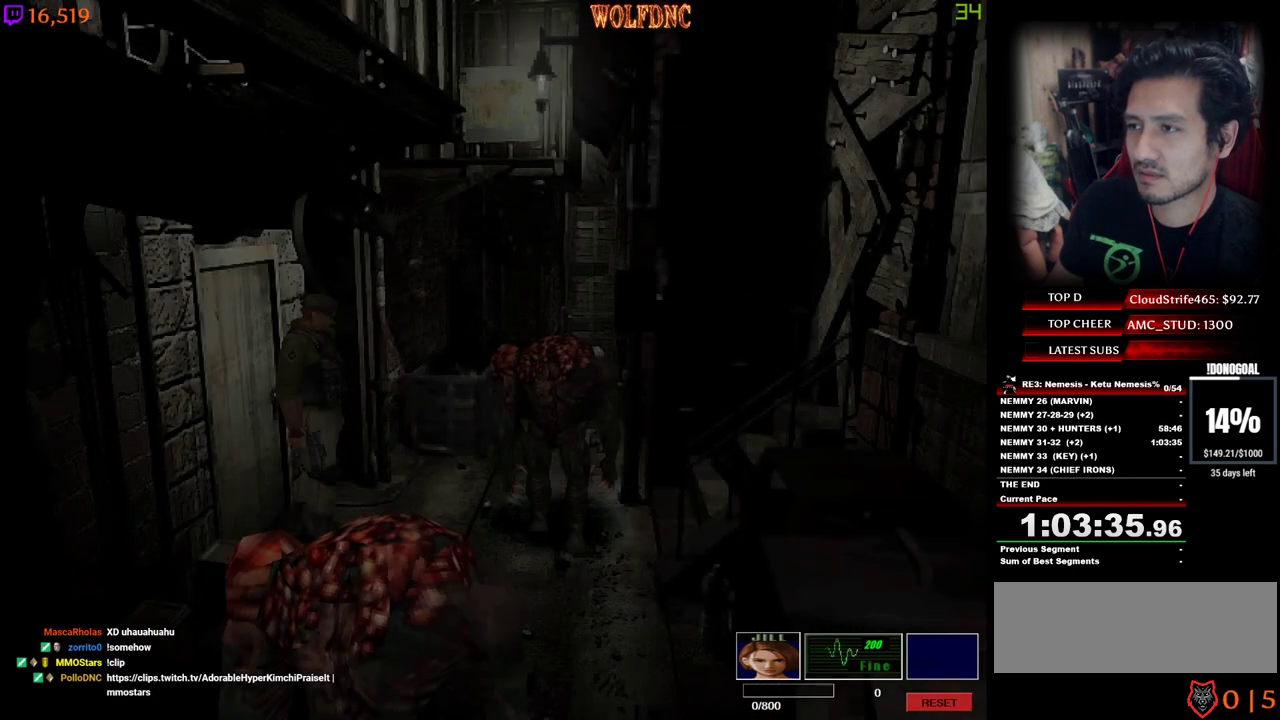
{"keys": [], "events": [[300, "a", "up"]]}
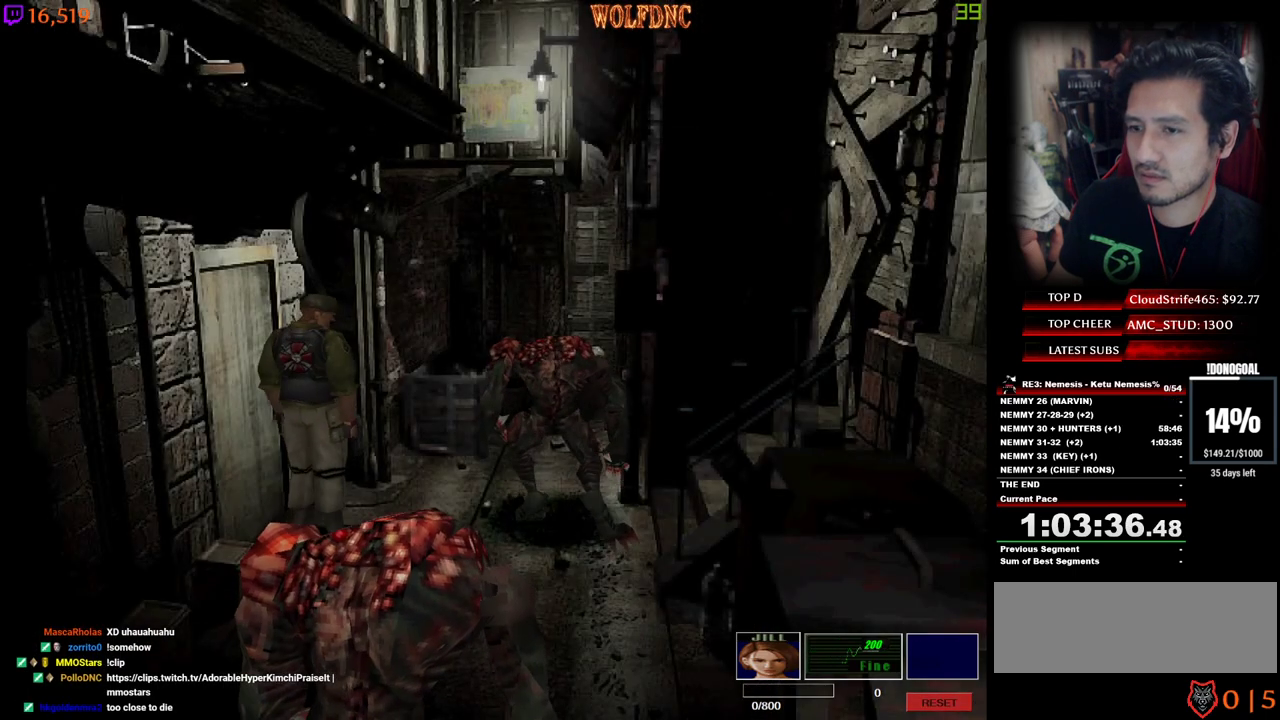
{"keys": ["num4", "w"], "events": [[34, "w", "down"], [184, "num4", "down"], [217, "d", "down"], [500, "d", "up"]]}
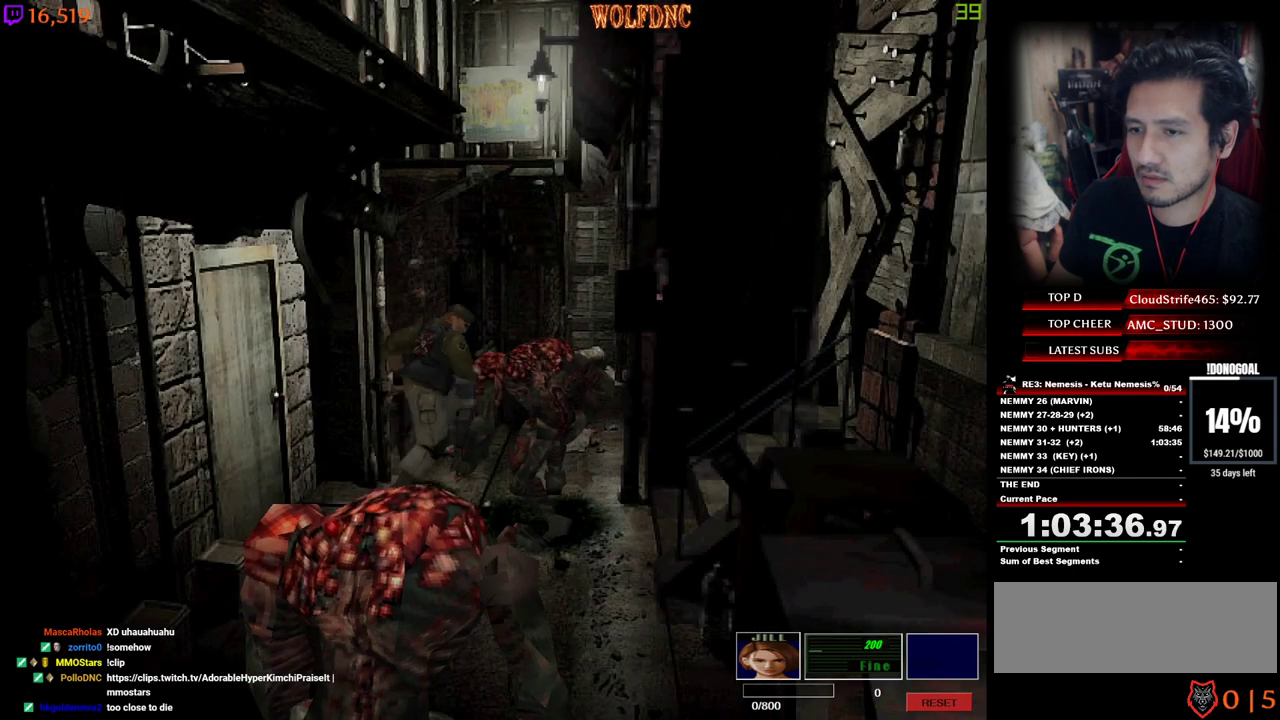
{"keys": ["a", "num4", "w"], "events": [[100, "a", "down"], [184, "a", "up"], [384, "a", "down"]]}
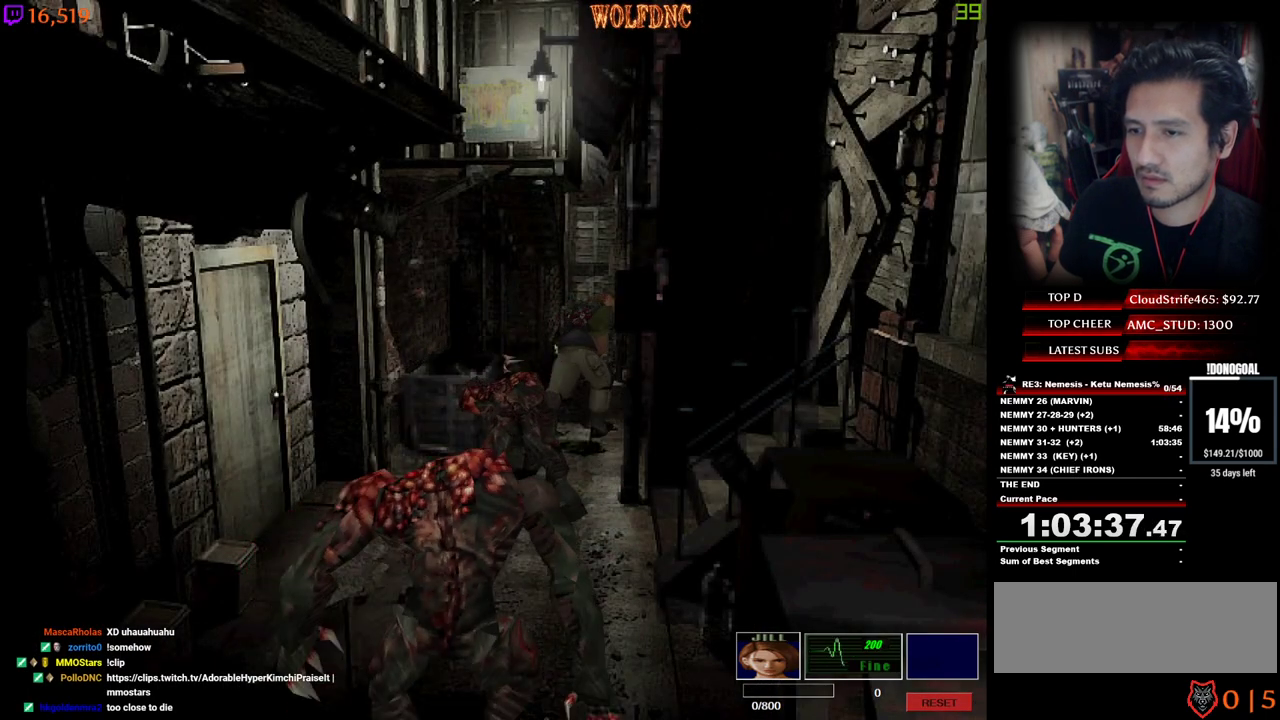
{"keys": ["d", "num2", "num4", "w"], "events": [[17, "a", "up"], [250, "d", "down"], [250, "num2", "down"]]}
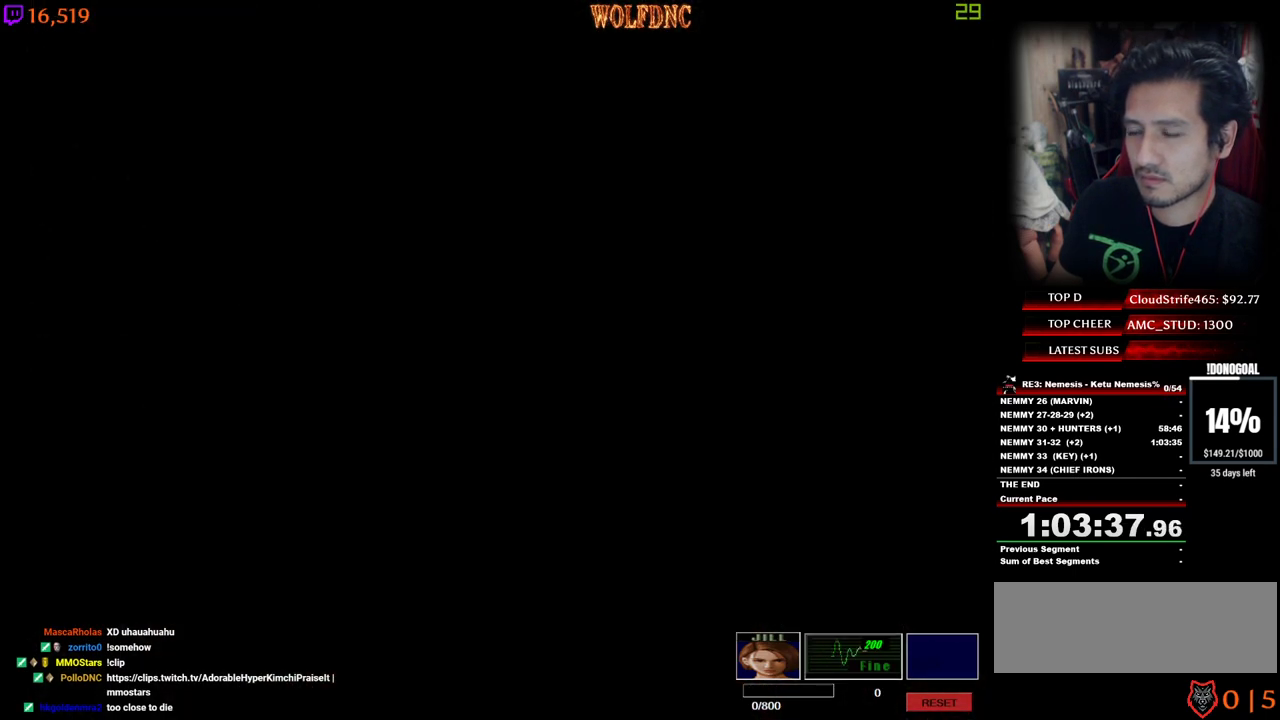
{"keys": [], "events": [[217, "num2", "up"], [267, "d", "up"], [317, "w", "up"], [417, "num4", "up"]]}
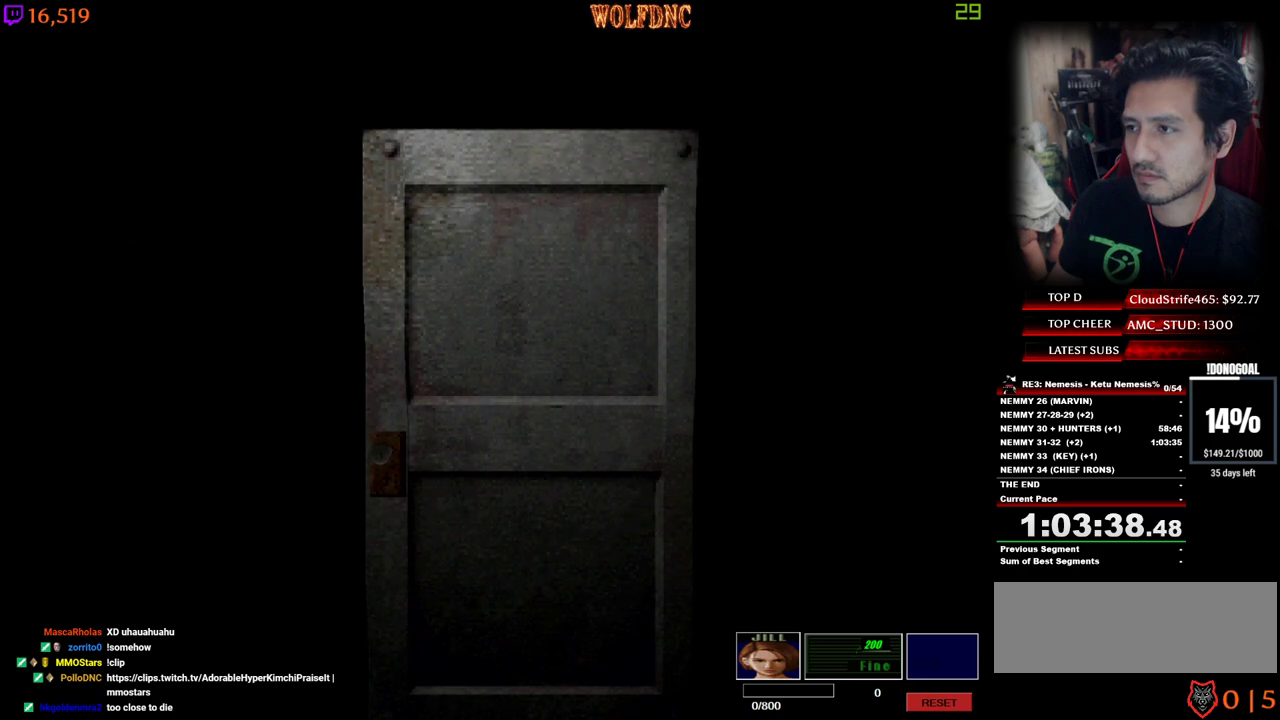
{"keys": ["d", "w"], "events": [[150, "space", "down"], [284, "space", "up"], [284, "w", "down"], [417, "d", "down"]]}
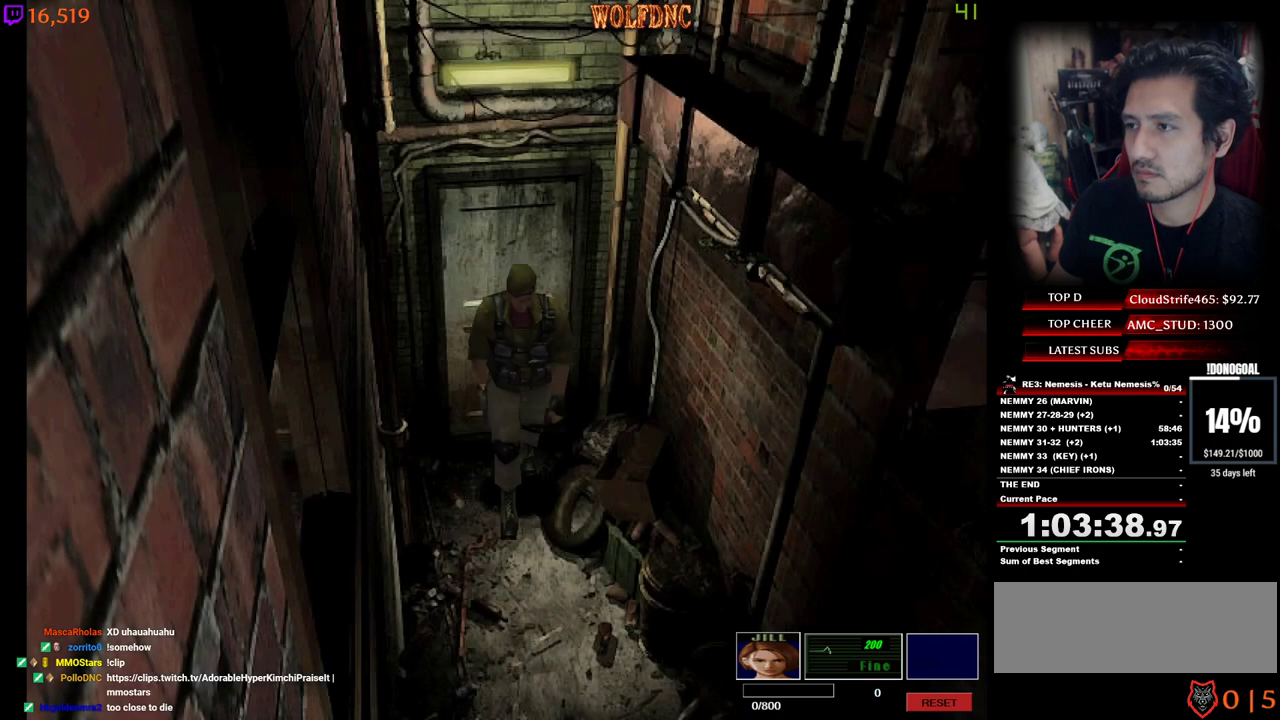
{"keys": ["num4", "w"], "events": [[67, "d", "up"], [400, "a", "down"], [434, "a", "up"], [484, "num4", "down"]]}
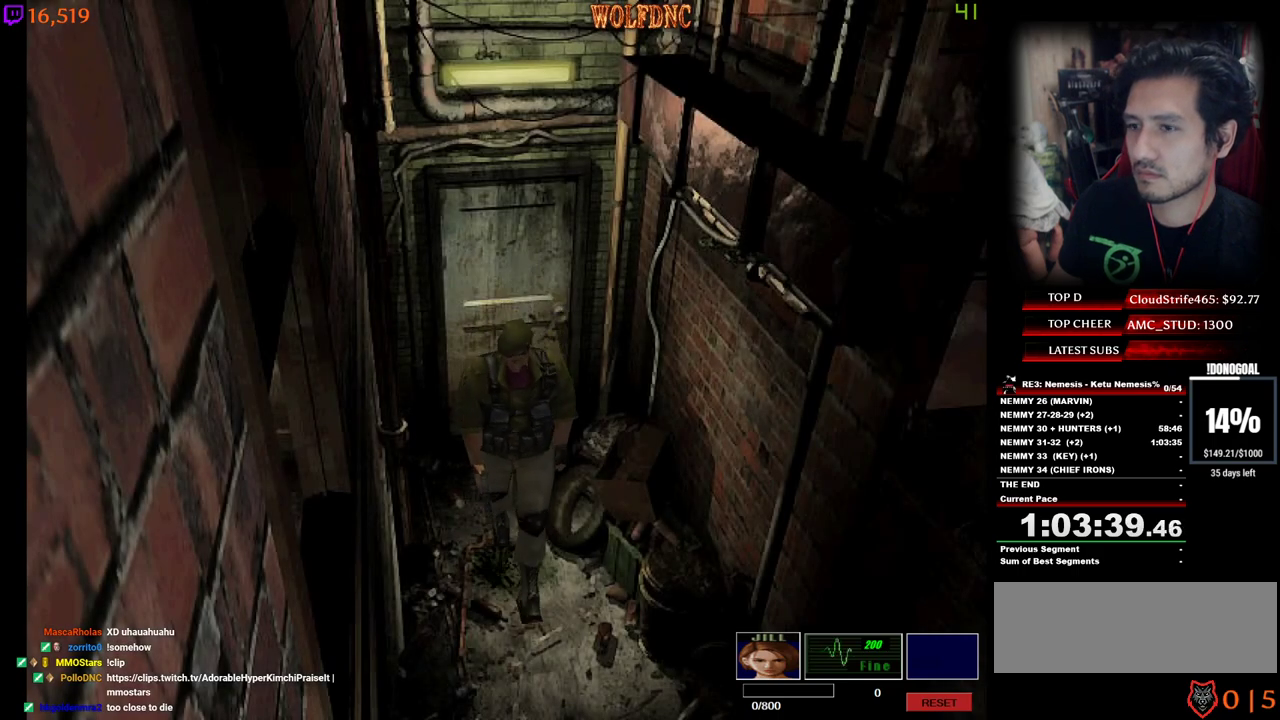
{"keys": ["num4", "w"], "events": []}
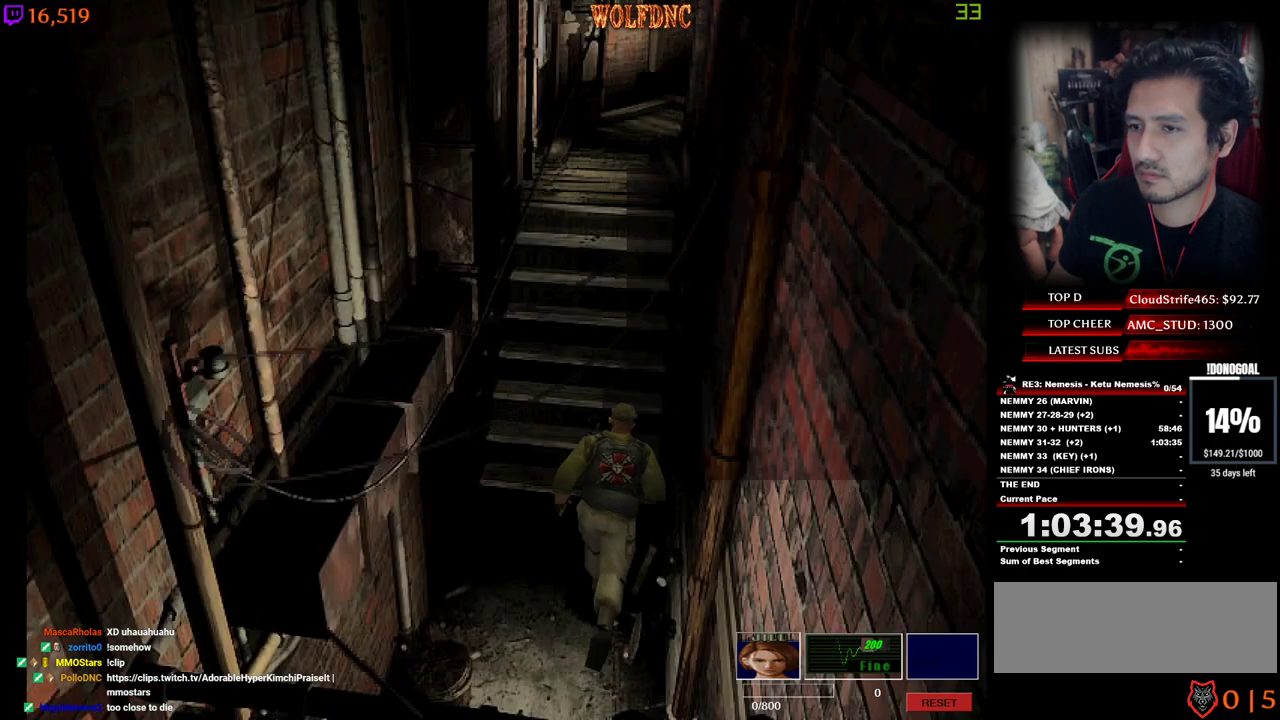
{"keys": ["num4", "w"], "events": []}
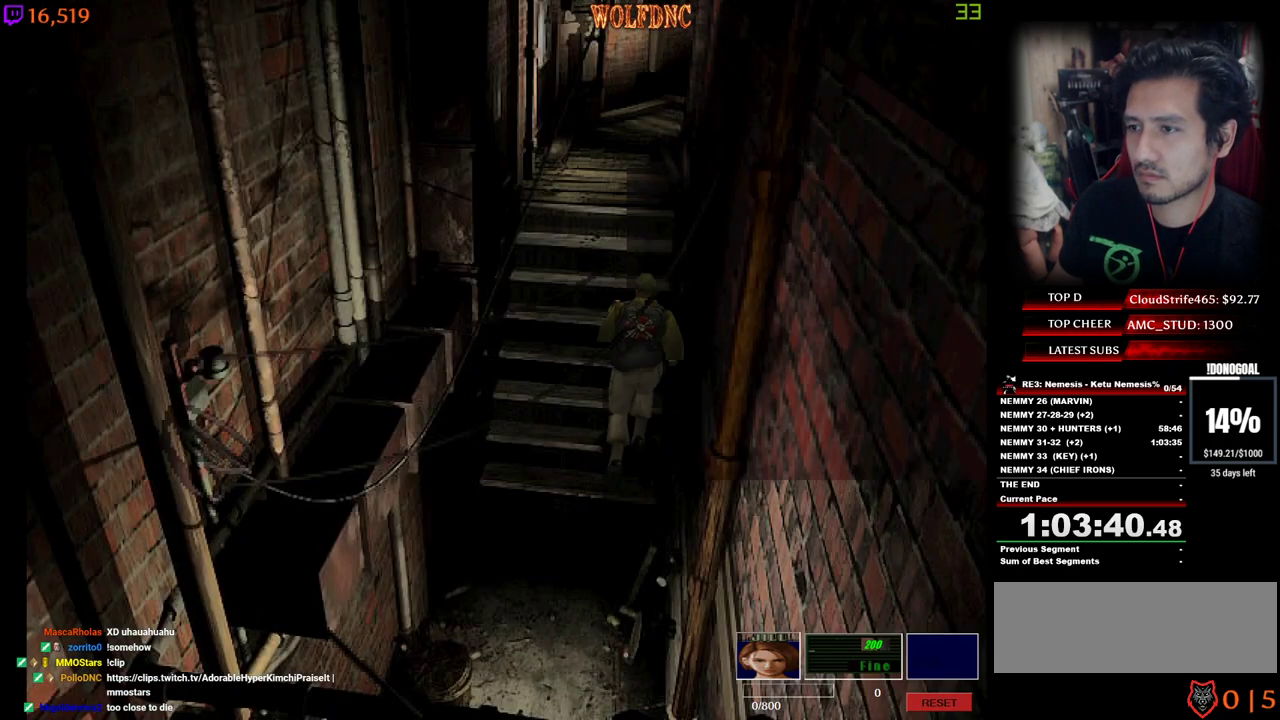
{"keys": ["num4", "w"], "events": []}
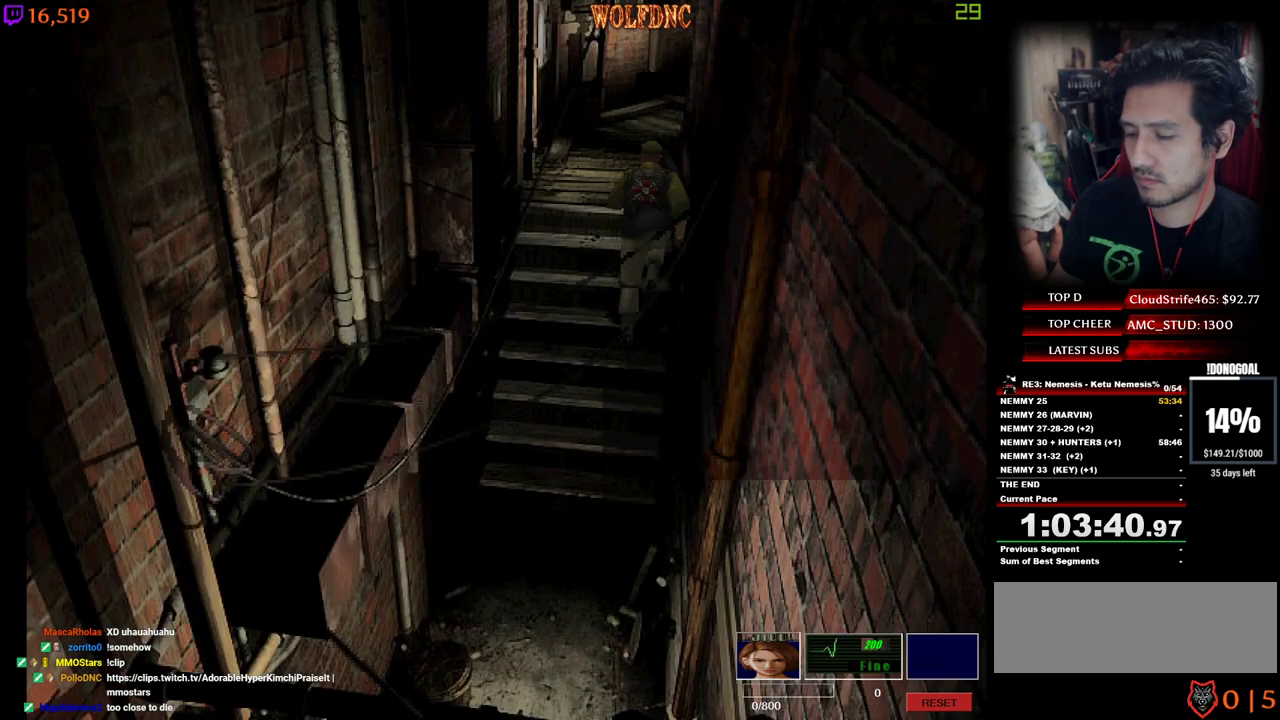
{"keys": ["num4", "w"], "events": []}
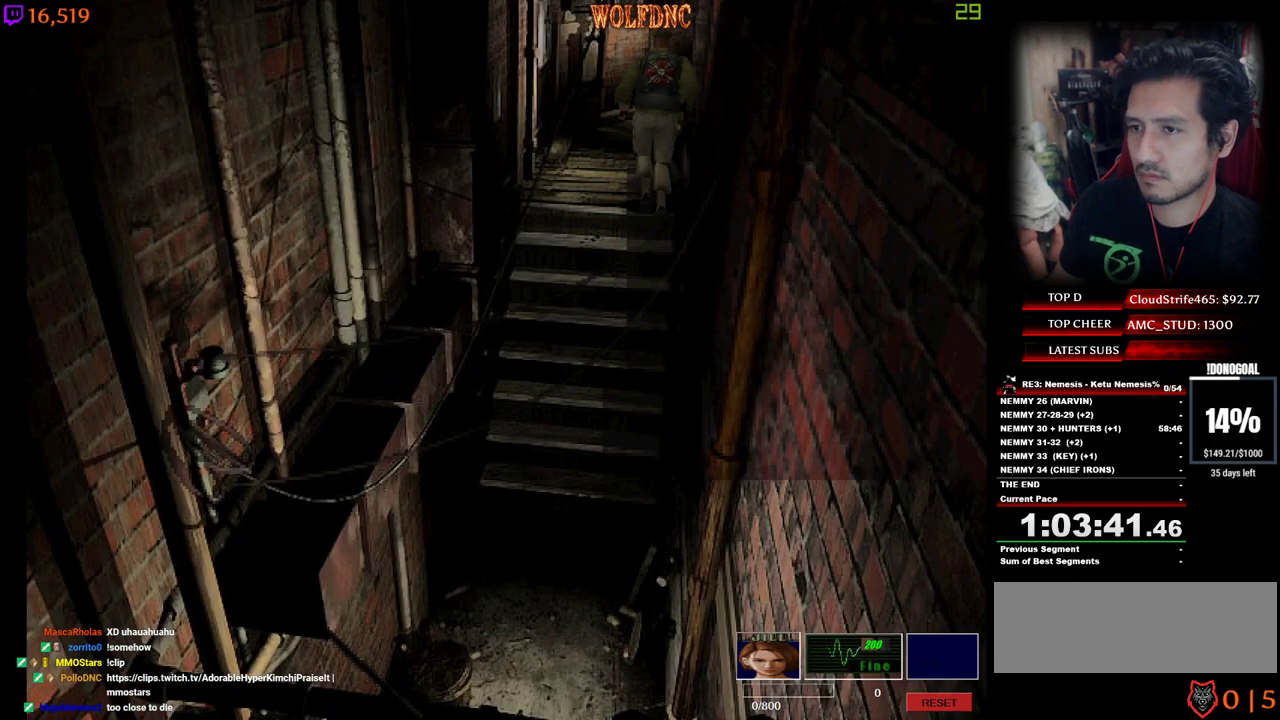
{"keys": ["num4", "w"], "events": [[234, "ctrl", "down"], [334, "ctrl", "up"]]}
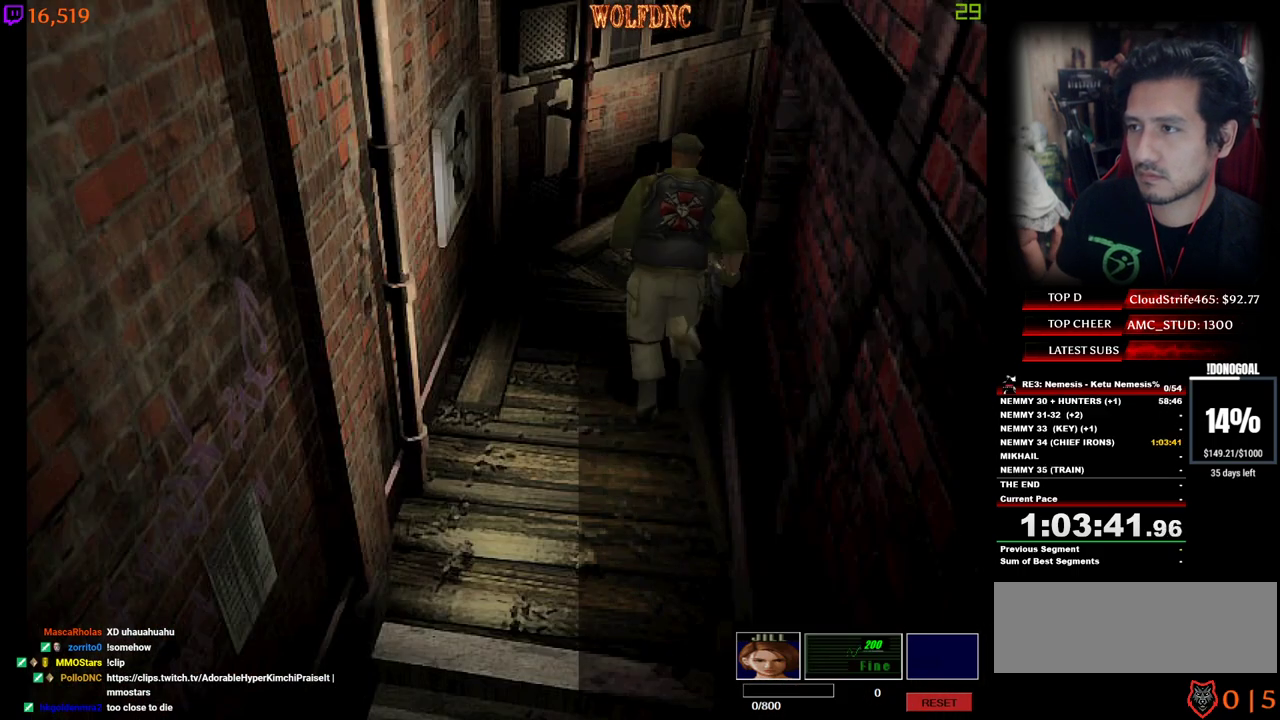
{"keys": ["num4", "w"], "events": [[200, "d", "down"], [350, "d", "up"]]}
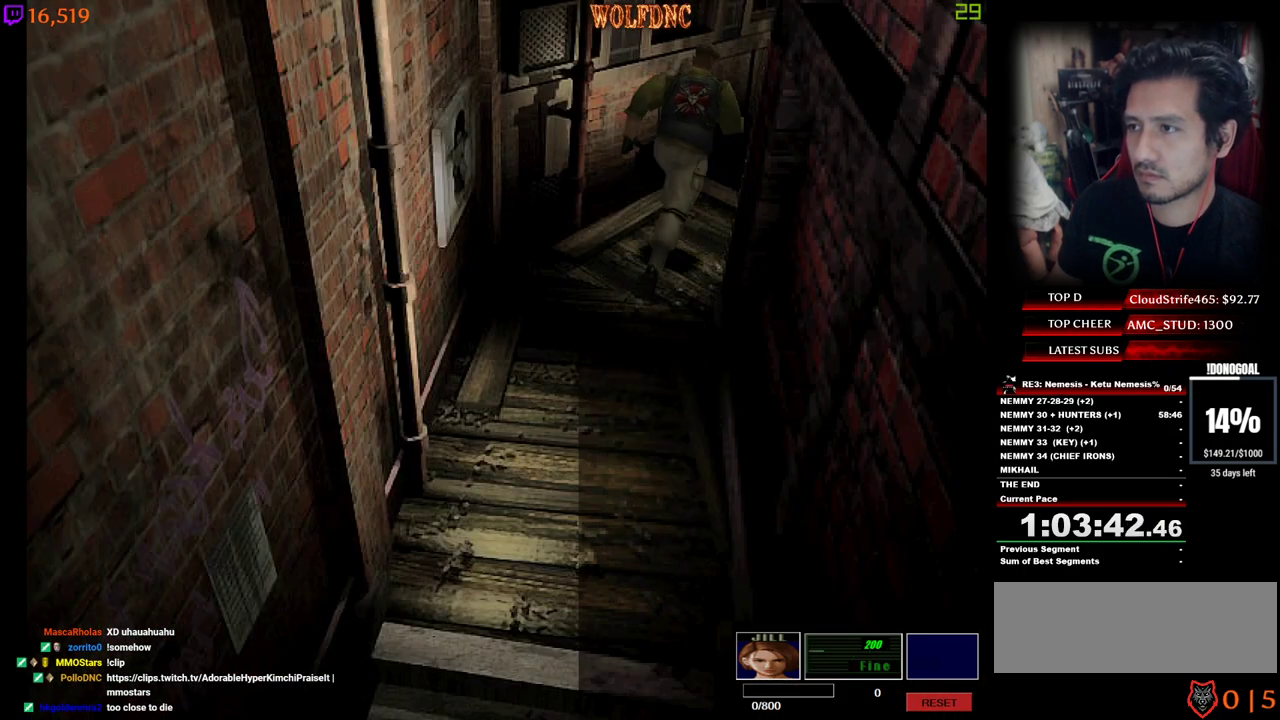
{"keys": ["d", "num4", "w"], "events": [[217, "d", "down"], [317, "ctrl", "down"], [367, "d", "up"], [400, "ctrl", "up"], [500, "d", "down"]]}
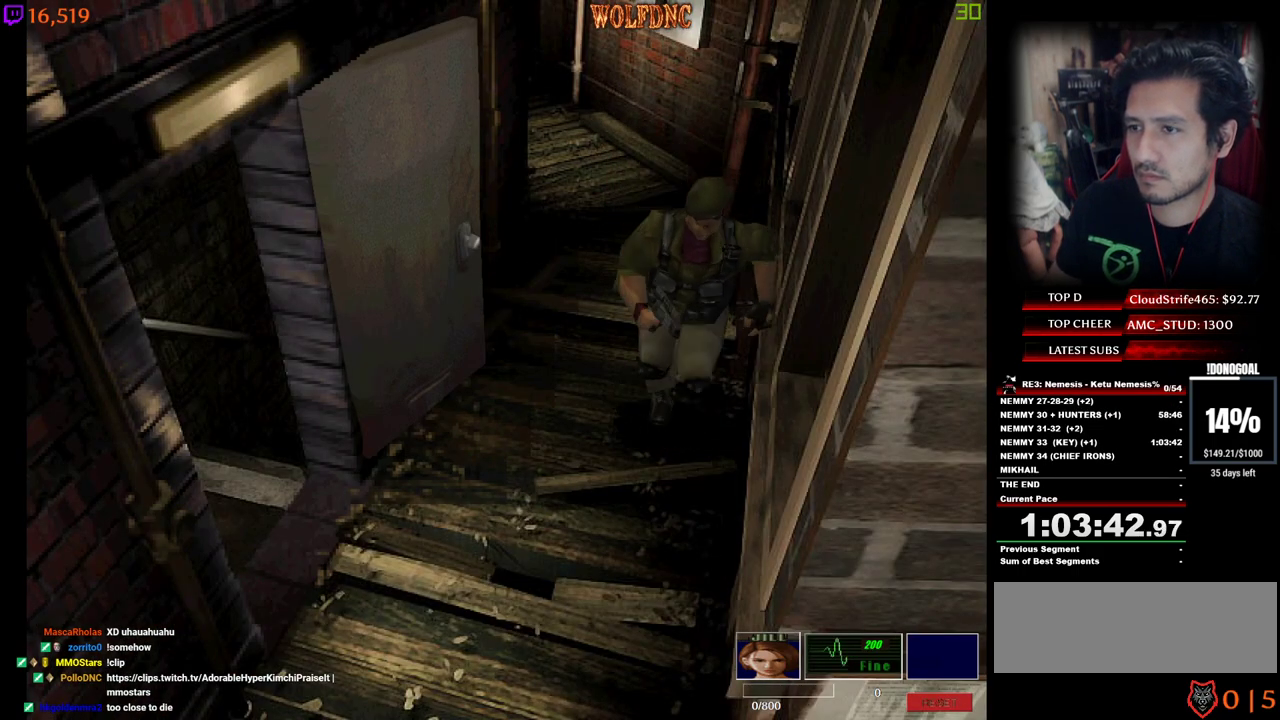
{"keys": ["num4", "w"], "events": [[150, "d", "up"], [384, "a", "down"], [417, "a", "up"]]}
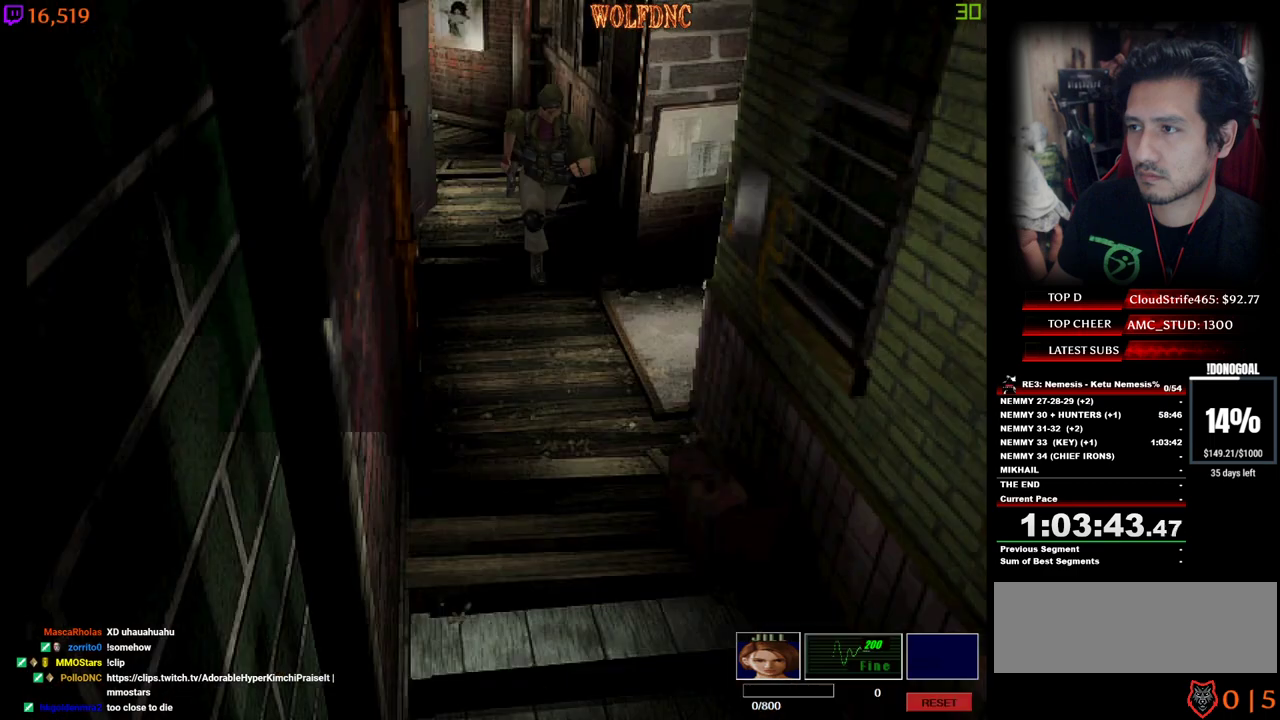
{"keys": ["num4", "w"], "events": []}
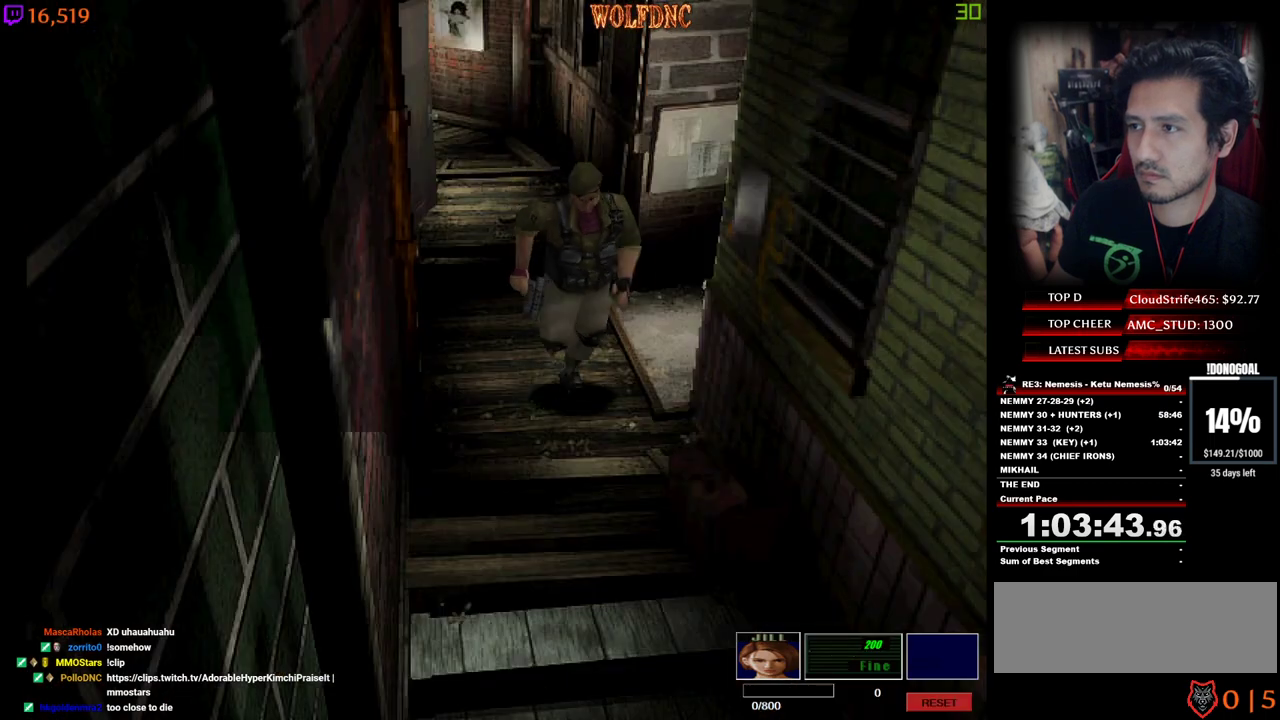
{"keys": ["num4", "w"], "events": []}
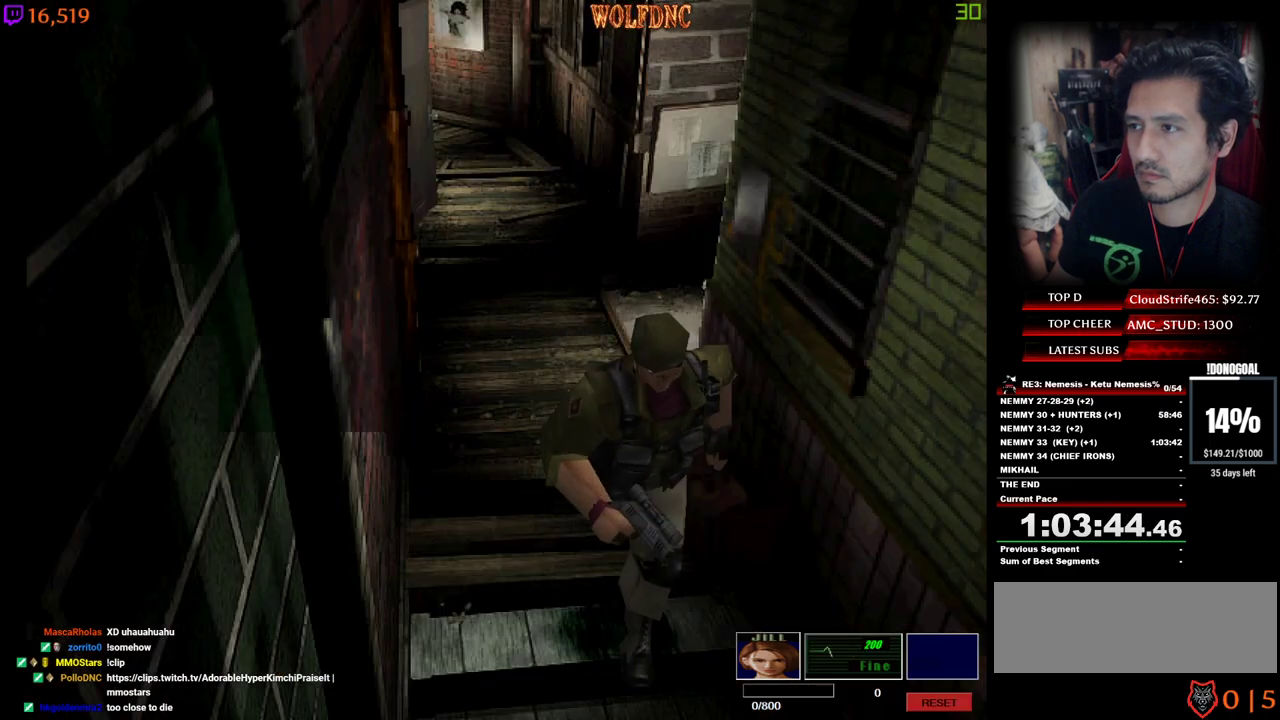
{"keys": ["num4", "w"], "events": []}
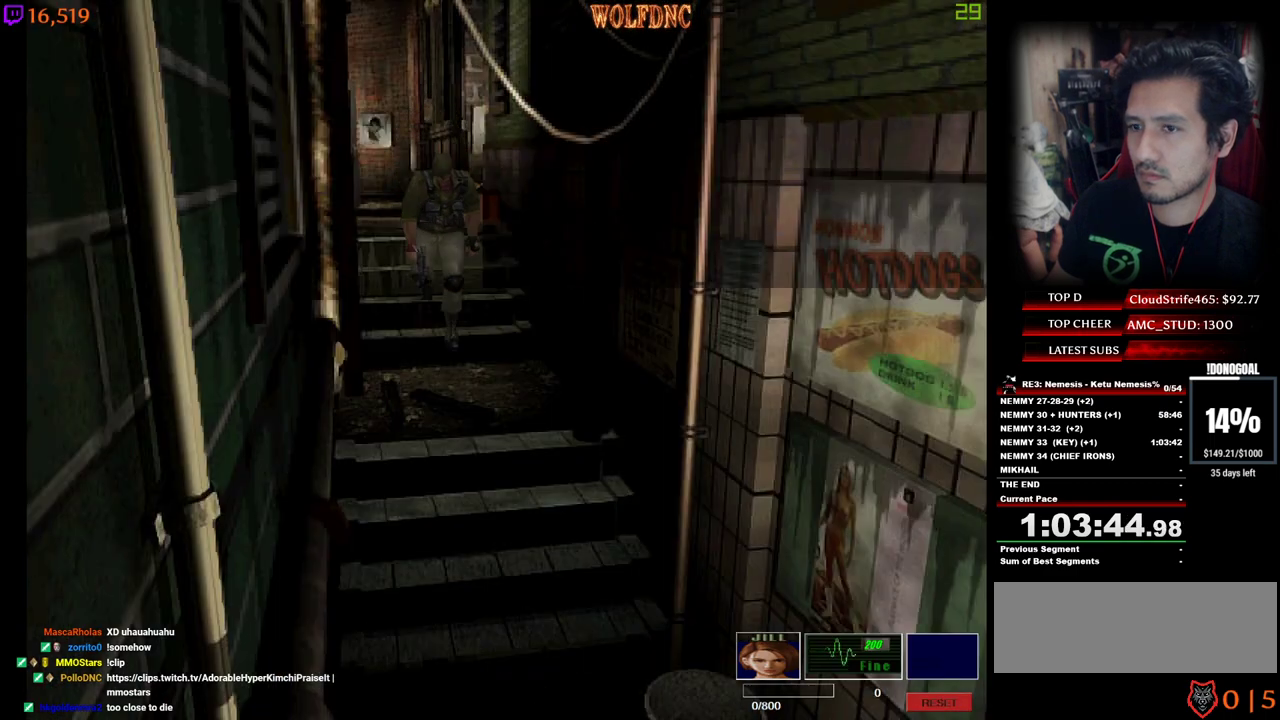
{"keys": ["num4", "w"], "events": []}
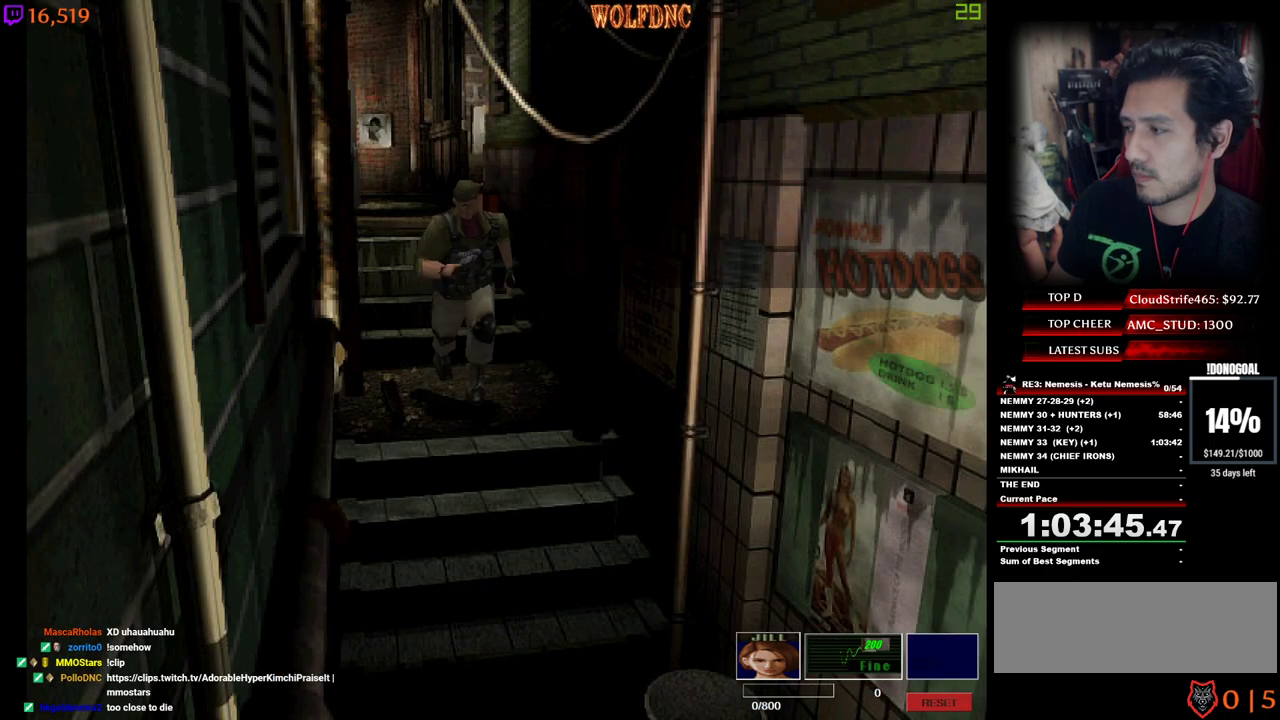
{"keys": ["num4", "w"], "events": []}
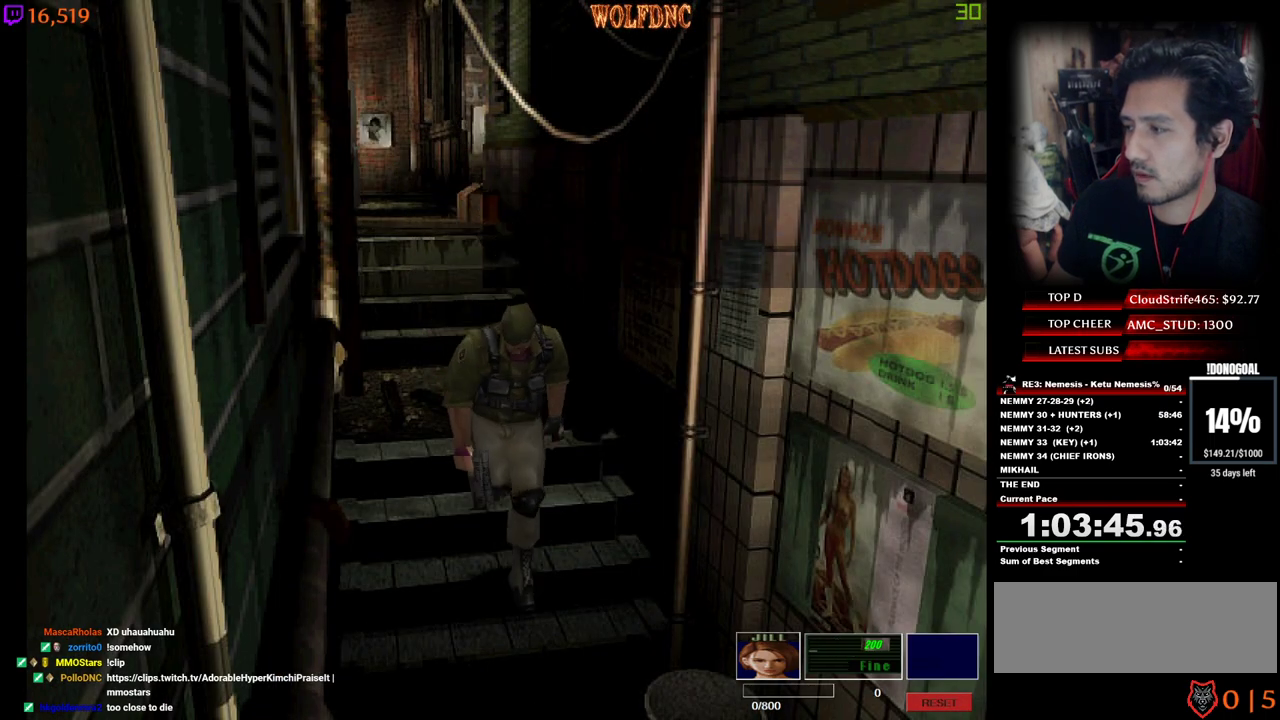
{"keys": ["num2", "num4", "w"], "events": [[234, "num2", "down"]]}
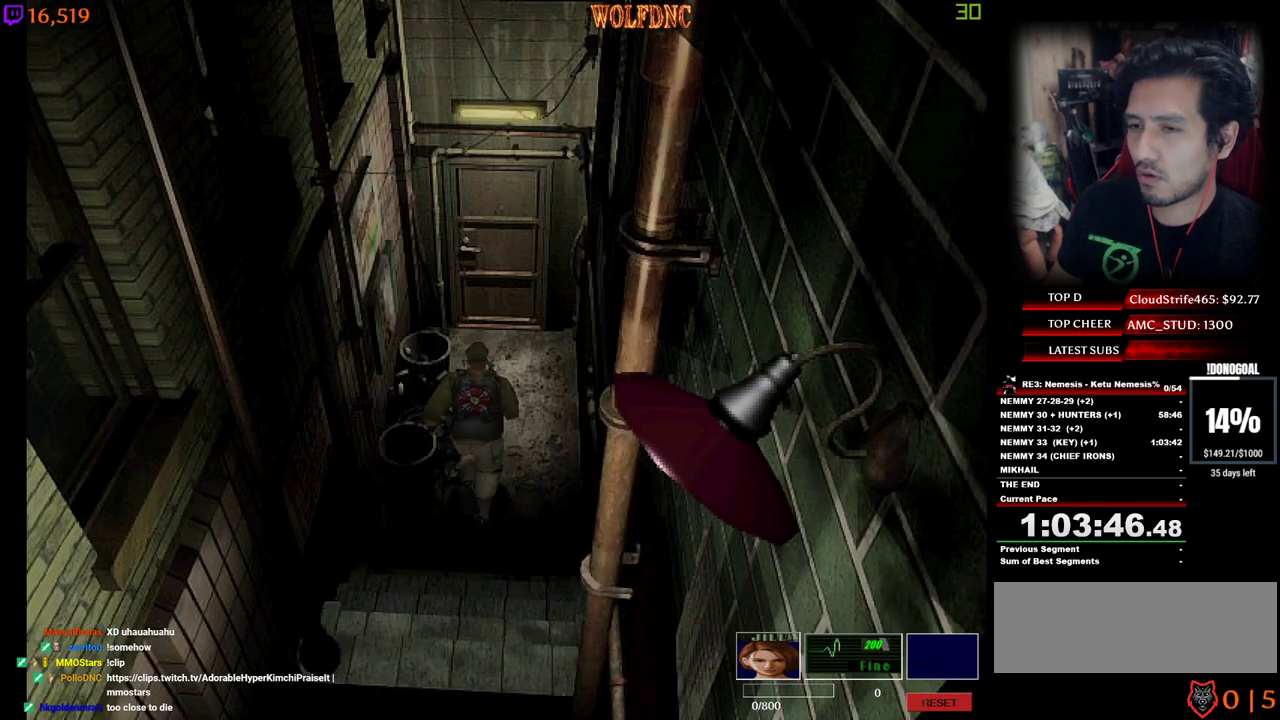
{"keys": ["num2", "num4", "w"], "events": []}
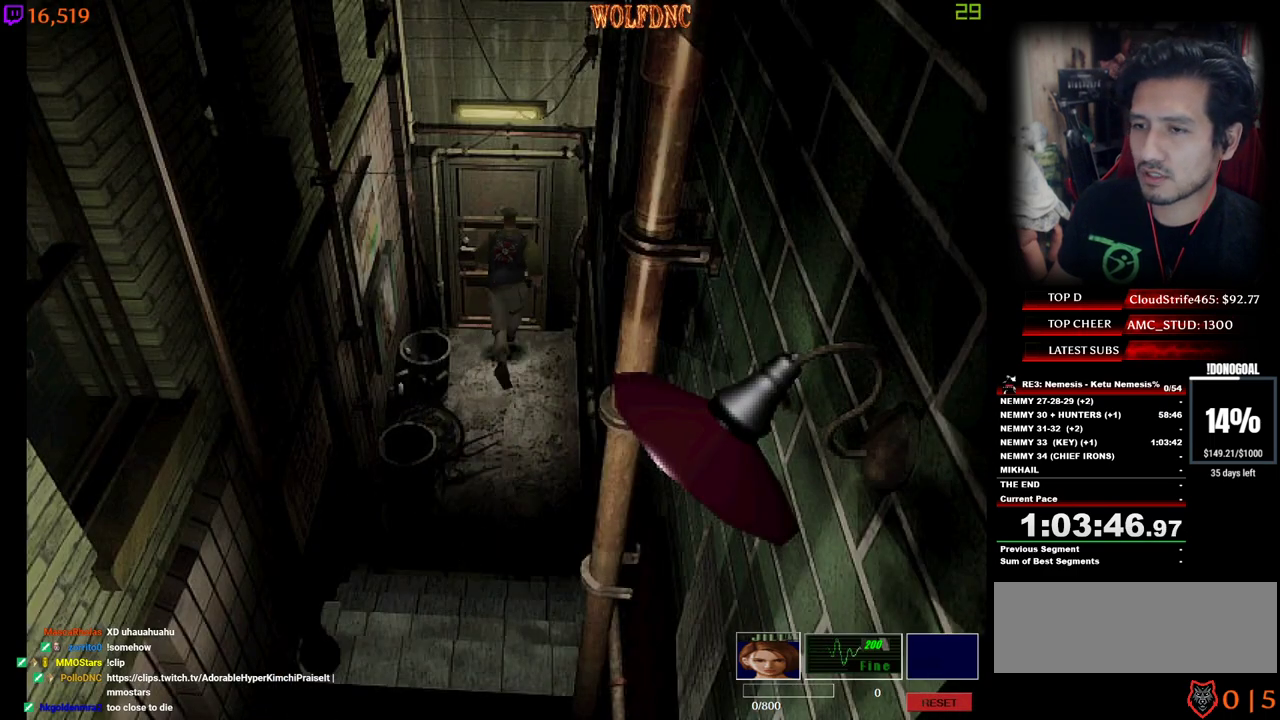
{"keys": ["num4", "w"], "events": [[184, "num2", "up"], [267, "num2", "down"], [267, "space", "down"], [367, "num2", "up"], [367, "space", "up"], [417, "num2", "down"], [450, "space", "down"], [500, "num2", "up"], [500, "space", "up"]]}